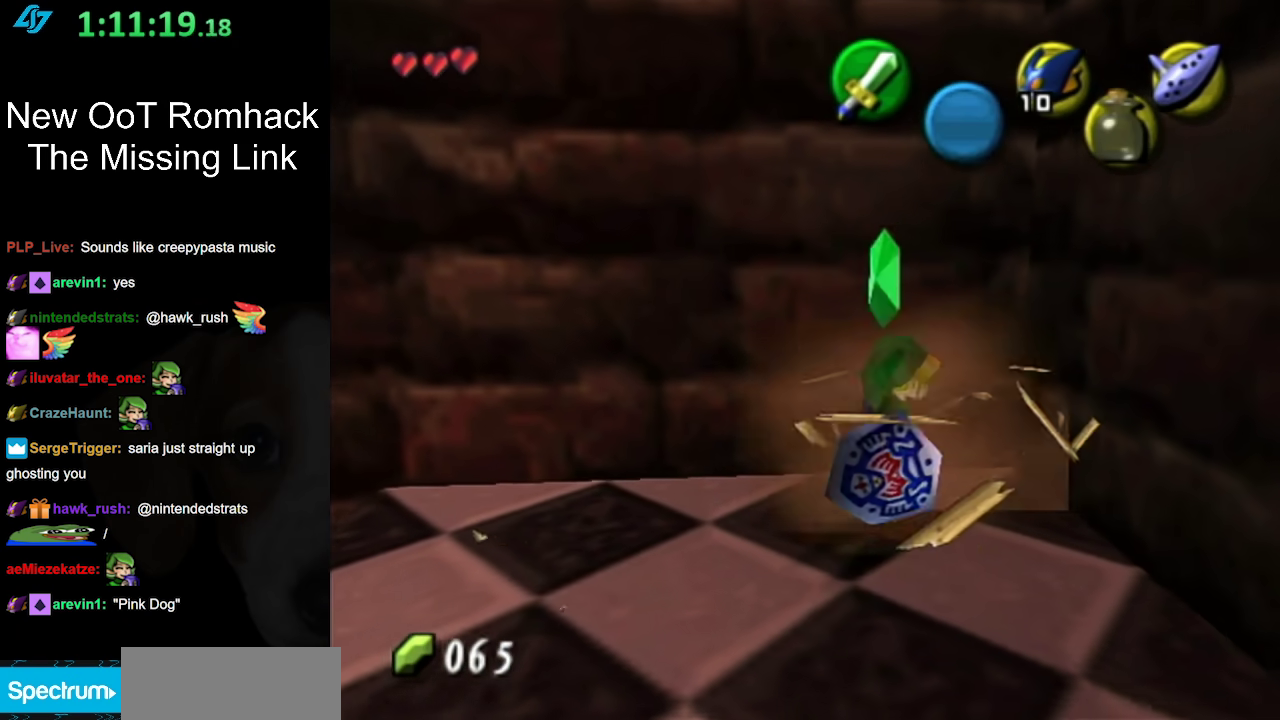
Gameplay with a controller (Nintendo layout); each line is a JSON object with the inputs held at the frame after it. "events" lists button and stick changes between this image and that frame as [ms after this image, input, new state], when the widget could be followed in between. Not read: L3 R3 Z.
{"buttons": [], "left_stick": "center", "right_stick": "center", "events": [[117, "left_stick", "down-left"], [233, "L1", "down"], [267, "left_stick", "center"], [450, "L1", "up"]]}
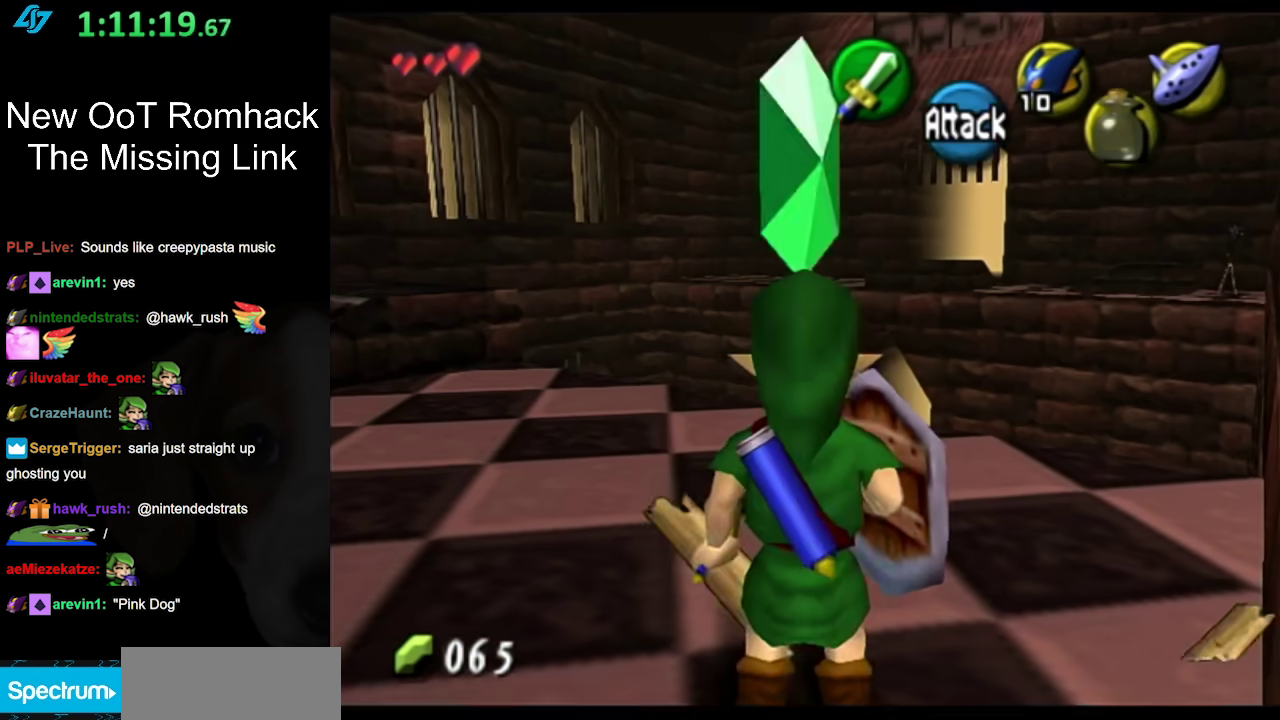
{"buttons": [], "left_stick": "up-left", "right_stick": "center", "events": [[117, "left_stick", "up-left"]]}
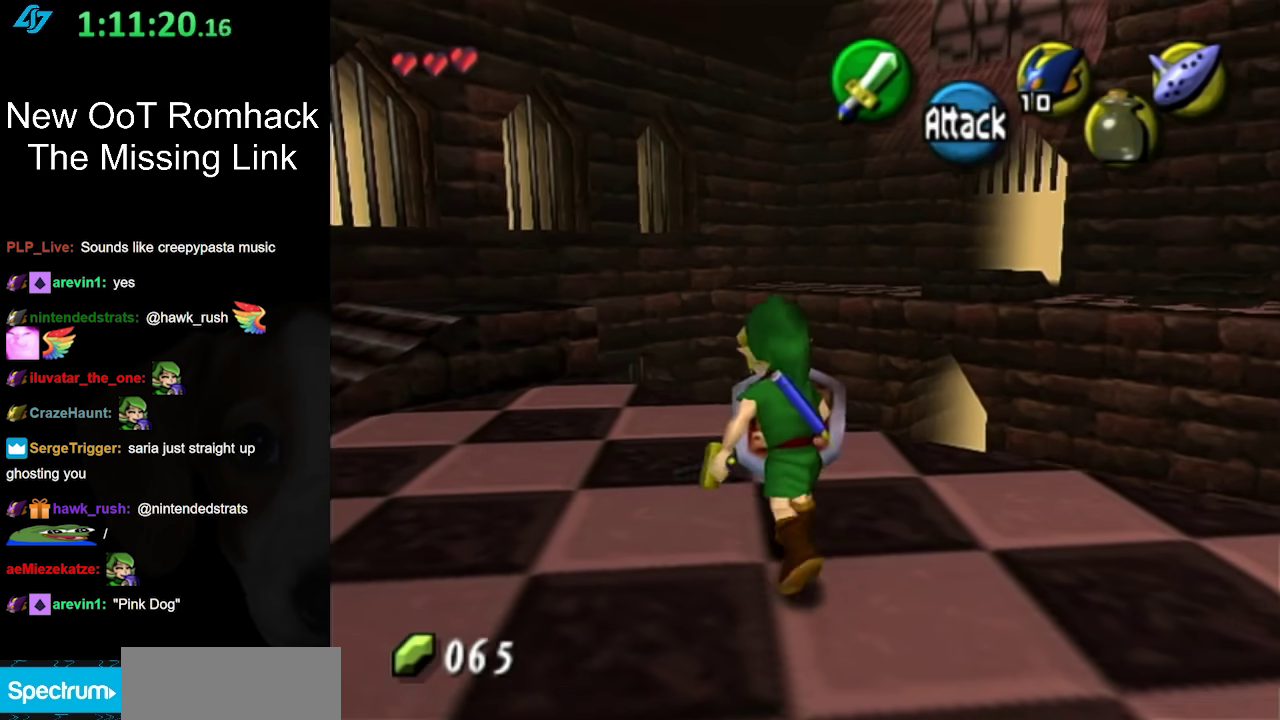
{"buttons": [], "left_stick": "center", "right_stick": "center", "events": [[283, "L1", "down"], [283, "left_stick", "center"], [500, "L1", "up"]]}
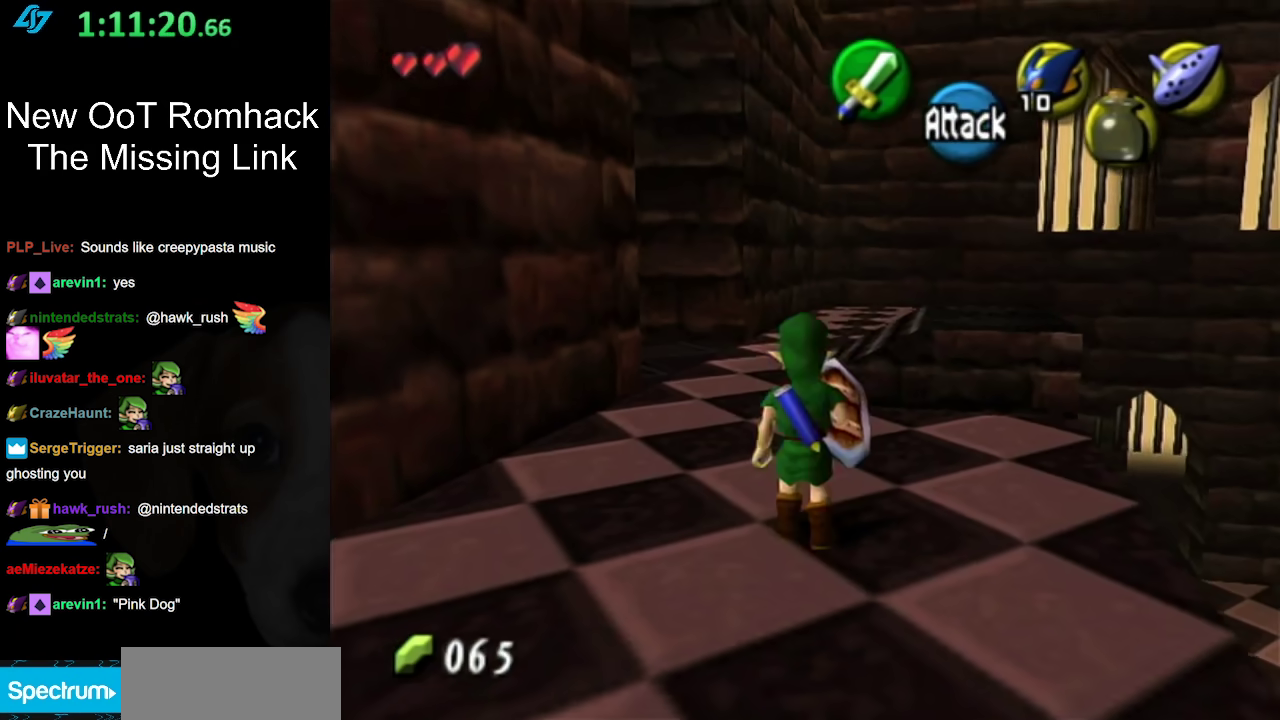
{"buttons": [], "left_stick": "up-right", "right_stick": "center", "events": [[250, "left_stick", "up-right"]]}
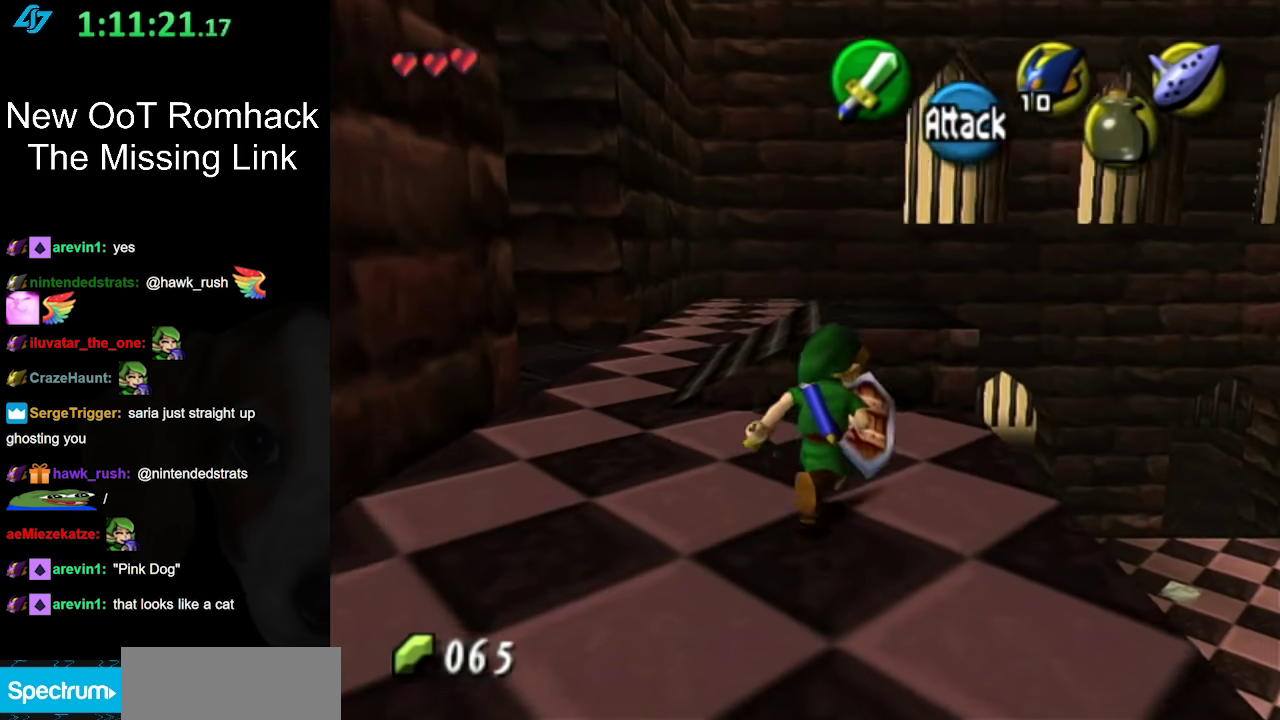
{"buttons": ["A", "L1"], "left_stick": "center", "right_stick": "center", "events": [[183, "left_stick", "up"], [383, "L1", "down"], [450, "A", "down"], [450, "left_stick", "center"]]}
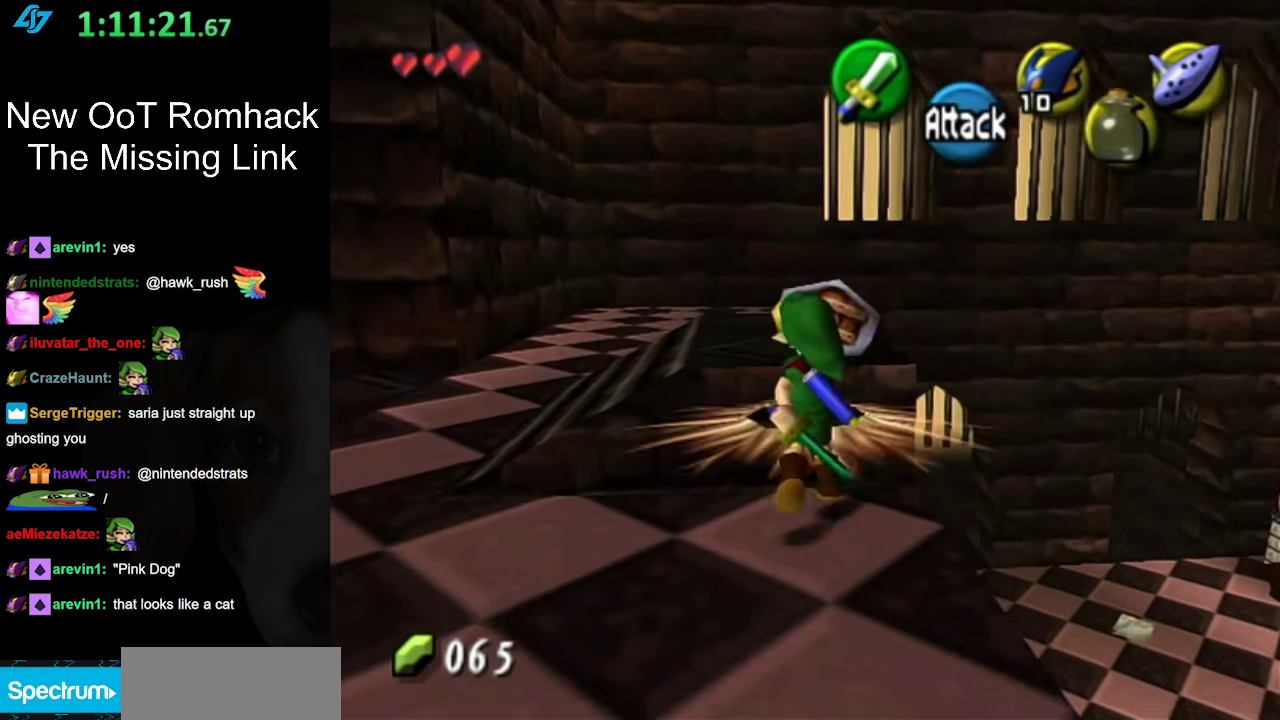
{"buttons": [], "left_stick": "center", "right_stick": "center", "events": [[100, "A", "up"], [133, "L1", "up"]]}
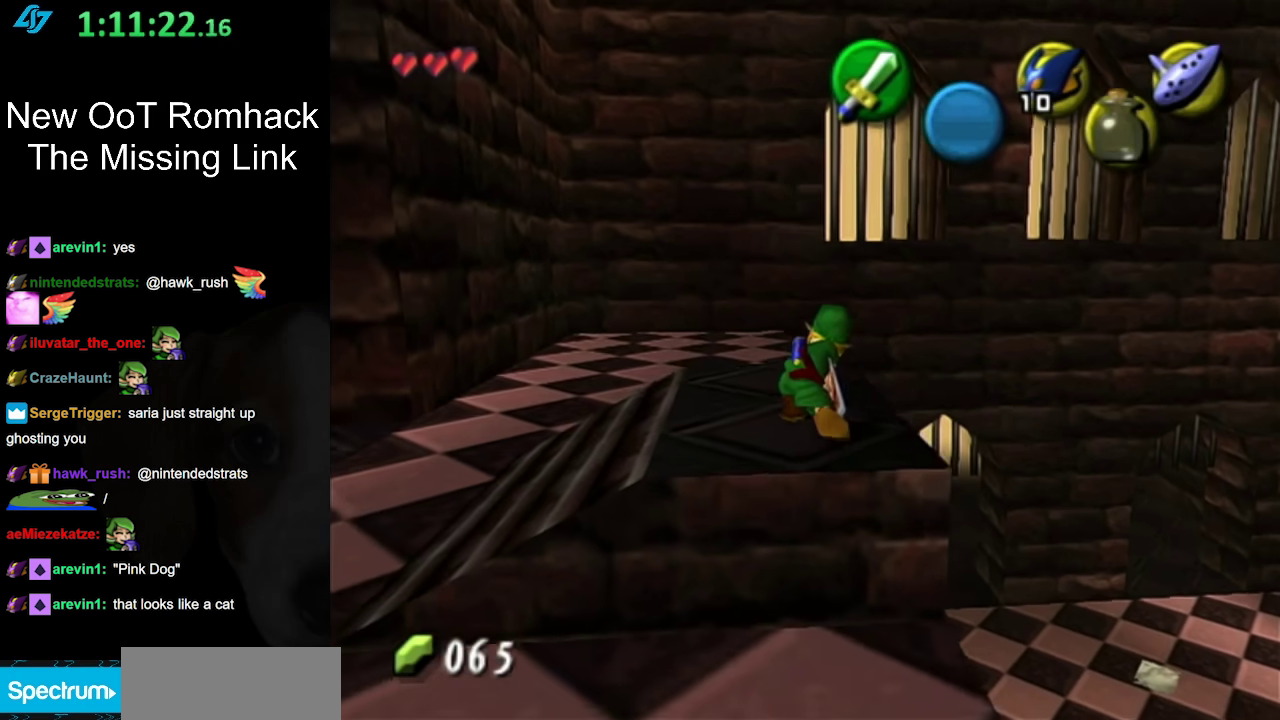
{"buttons": [], "left_stick": "up-left", "right_stick": "center", "events": [[383, "left_stick", "up-left"]]}
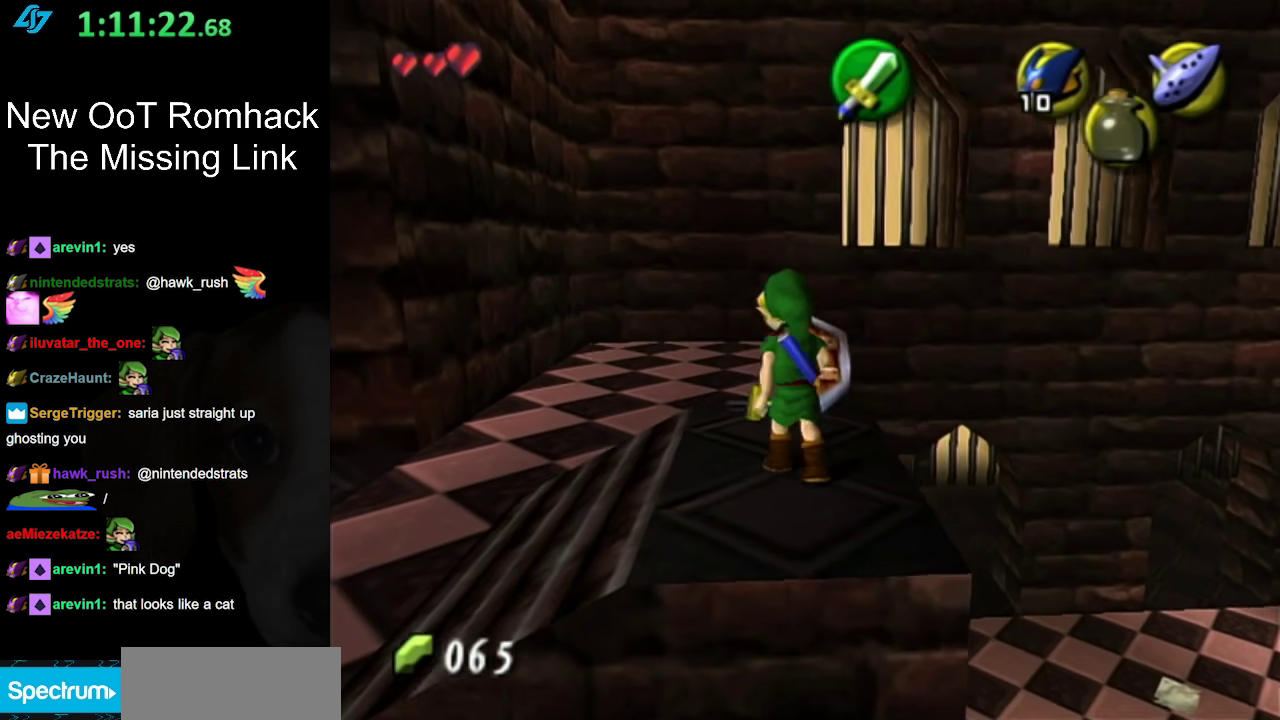
{"buttons": [], "left_stick": "center", "right_stick": "center", "events": [[133, "left_stick", "center"]]}
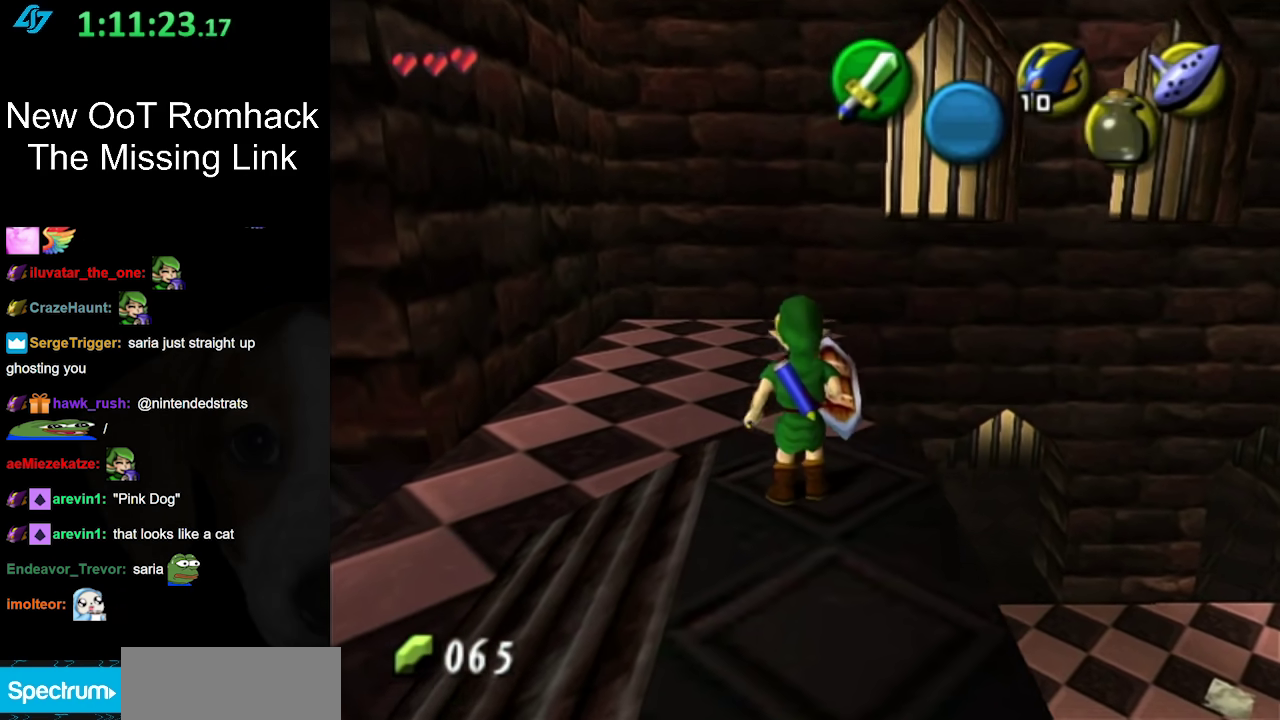
{"buttons": [], "left_stick": "center", "right_stick": "center", "events": []}
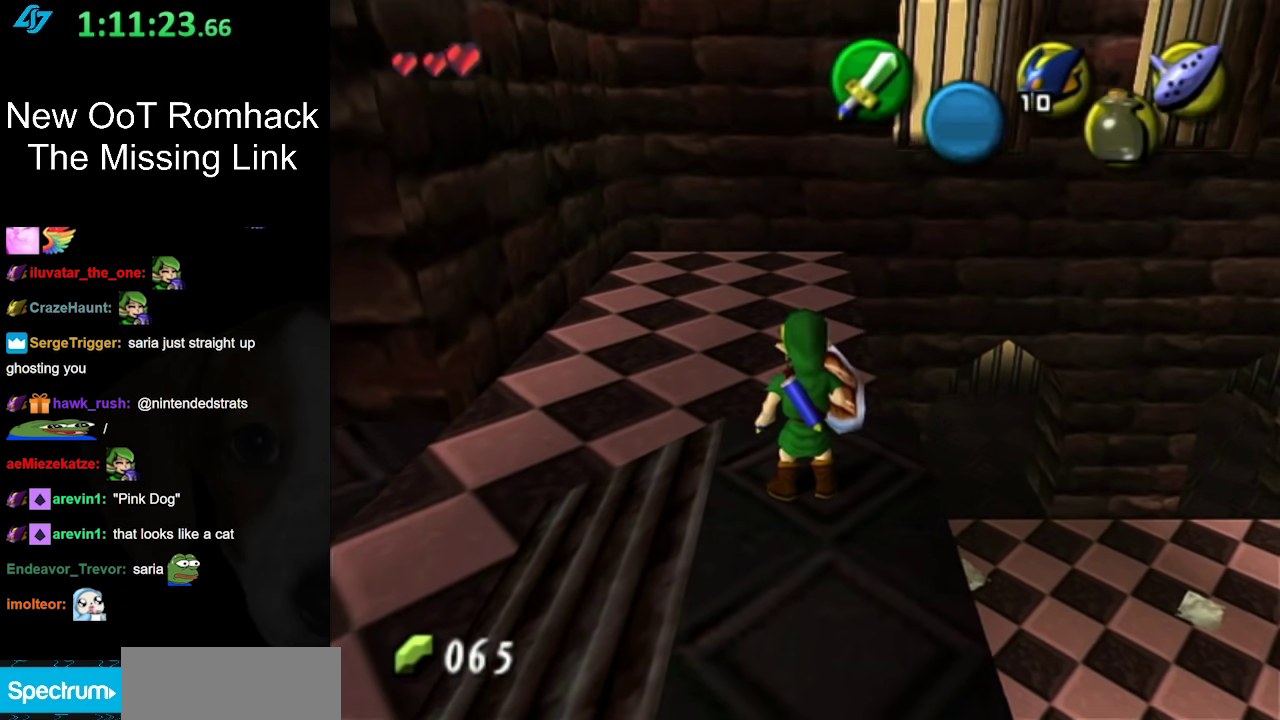
{"buttons": [], "left_stick": "center", "right_stick": "center", "events": []}
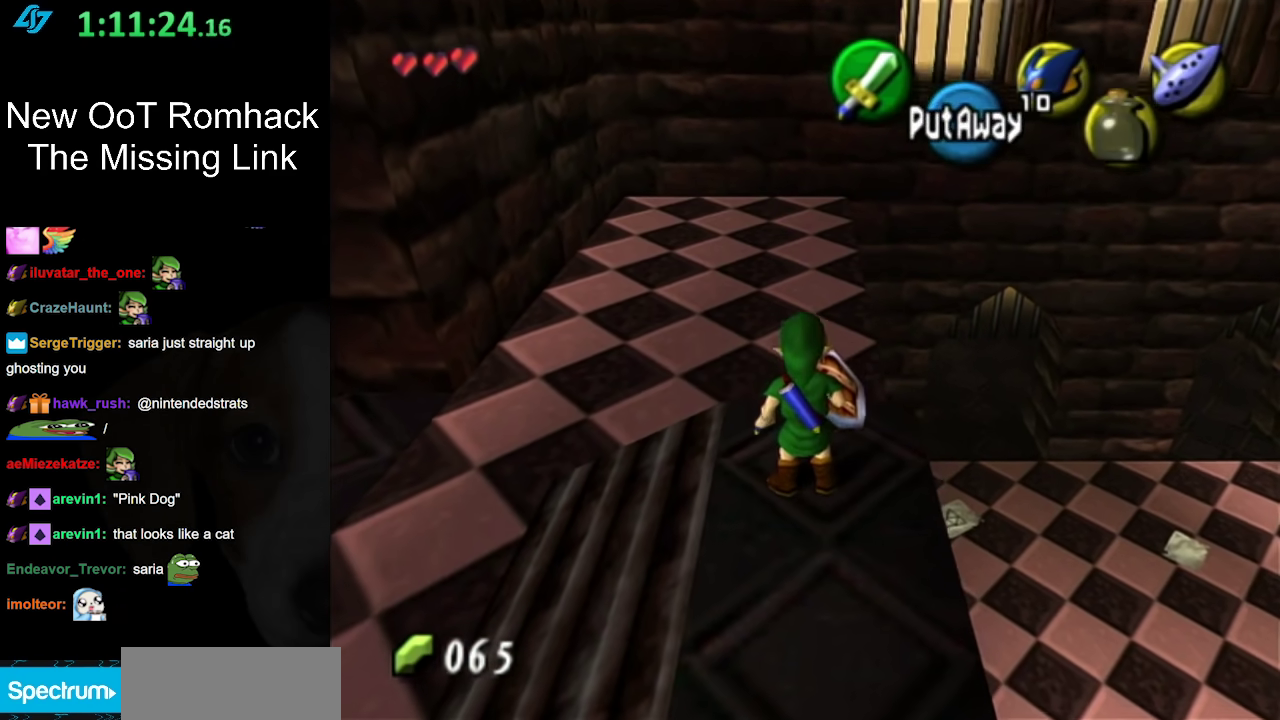
{"buttons": [], "left_stick": "center", "right_stick": "center", "events": []}
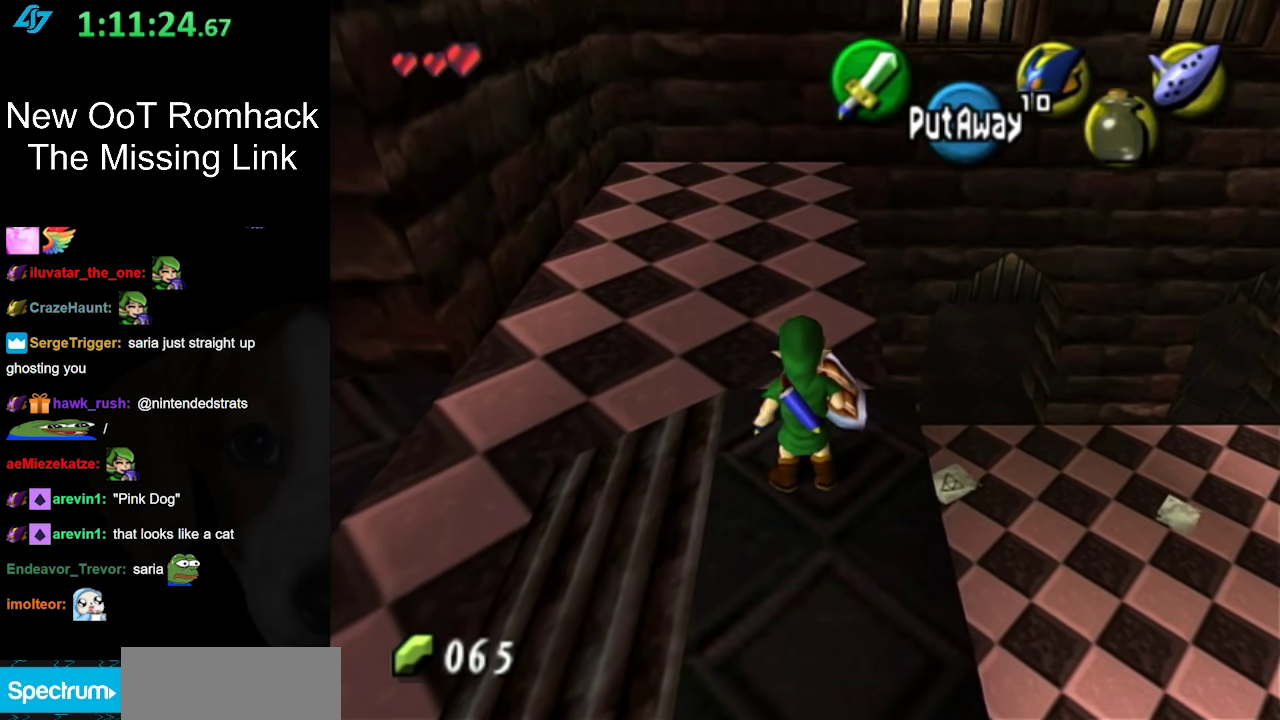
{"buttons": [], "left_stick": "center", "right_stick": "center", "events": []}
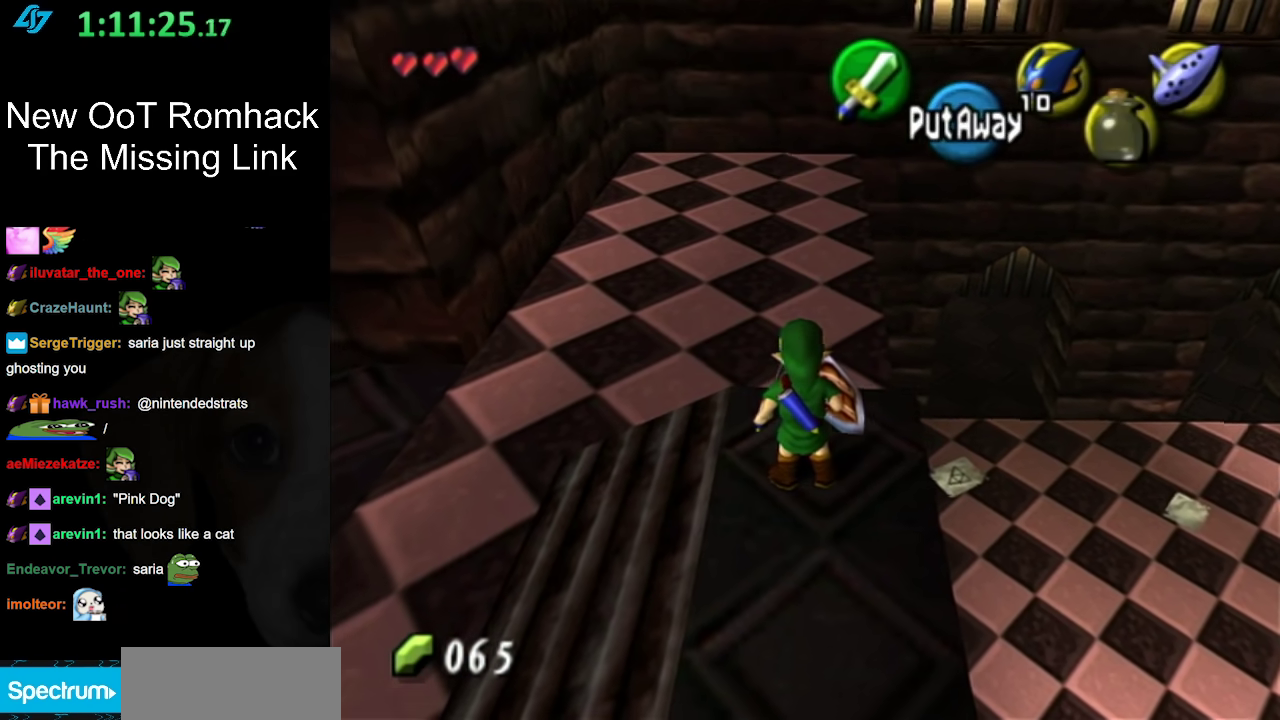
{"buttons": [], "left_stick": "center", "right_stick": "center", "events": [[100, "left_stick", "down"], [250, "left_stick", "center"]]}
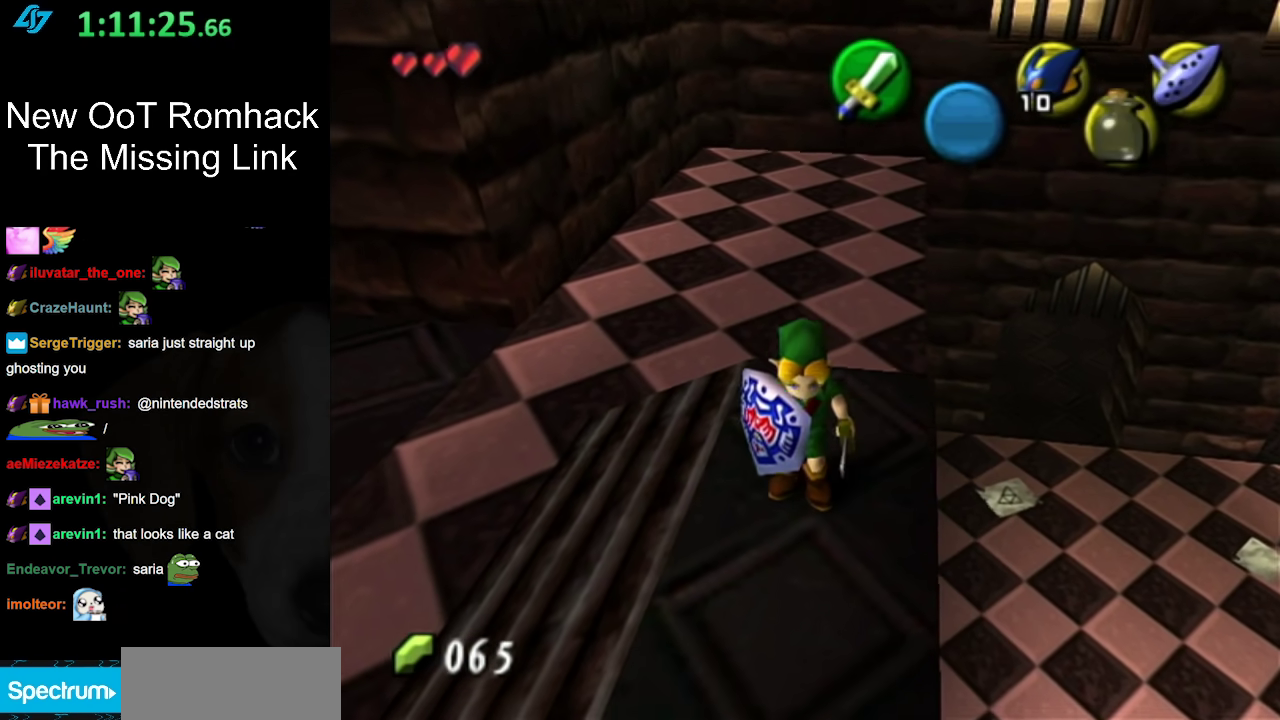
{"buttons": [], "left_stick": "up", "right_stick": "center", "events": [[500, "left_stick", "up"]]}
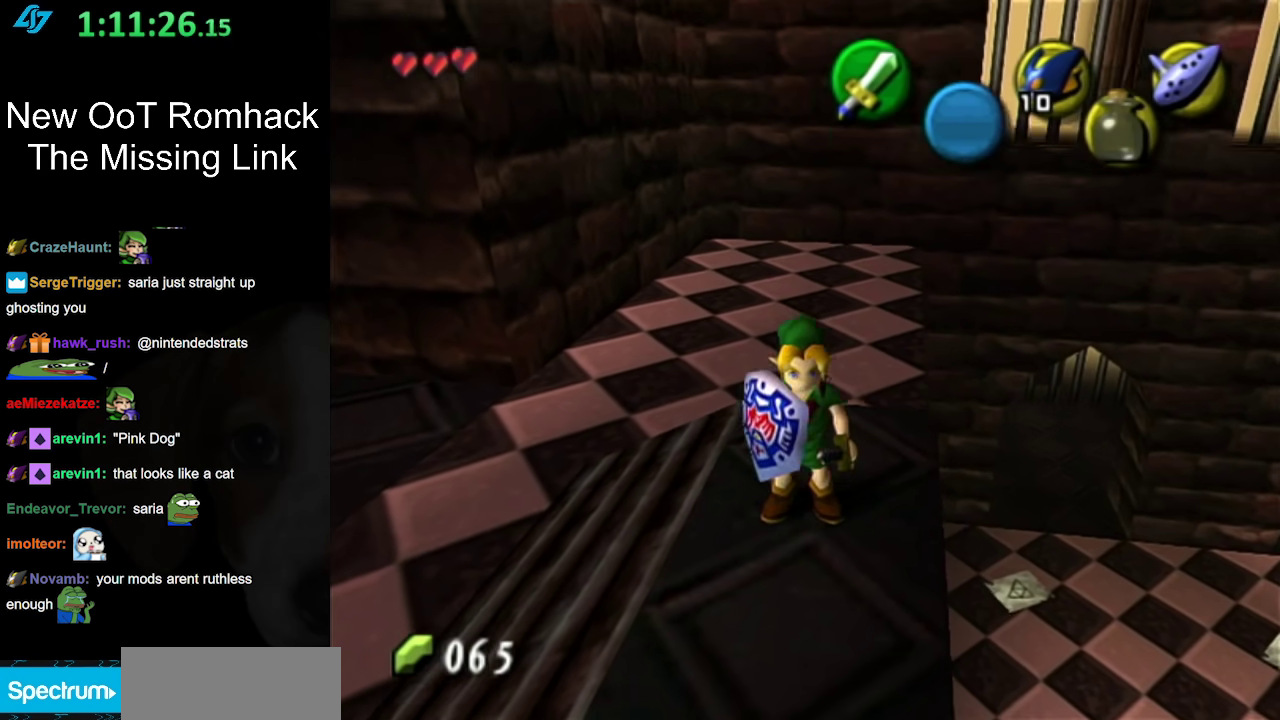
{"buttons": [], "left_stick": "center", "right_stick": "center", "events": [[150, "left_stick", "center"]]}
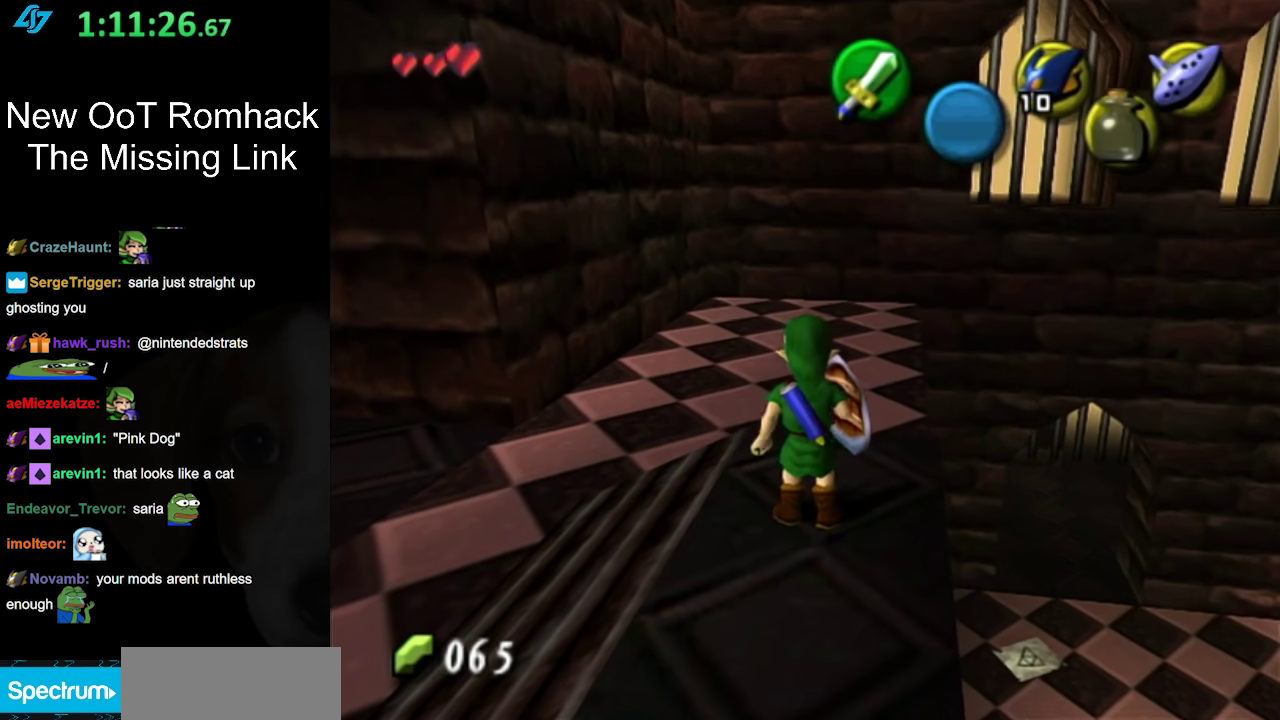
{"buttons": [], "left_stick": "center", "right_stick": "center", "events": []}
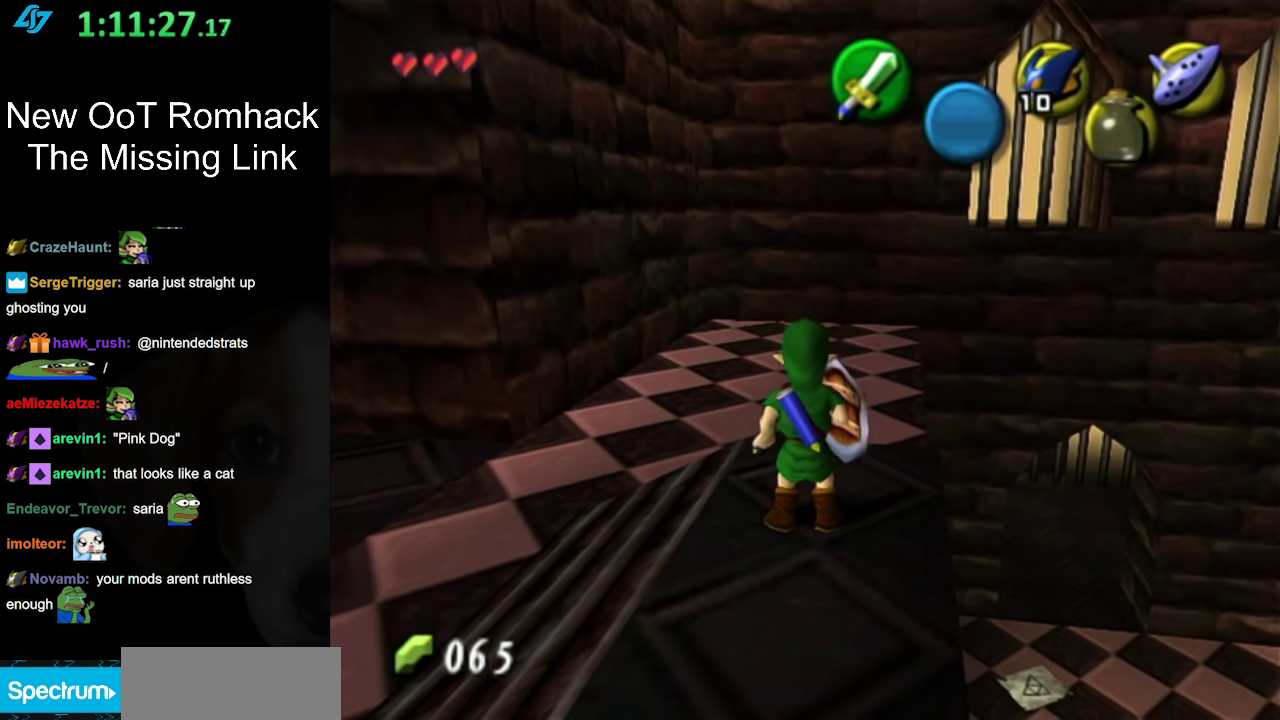
{"buttons": [], "left_stick": "center", "right_stick": "center", "events": [[67, "left_stick", "down"], [183, "left_stick", "center"]]}
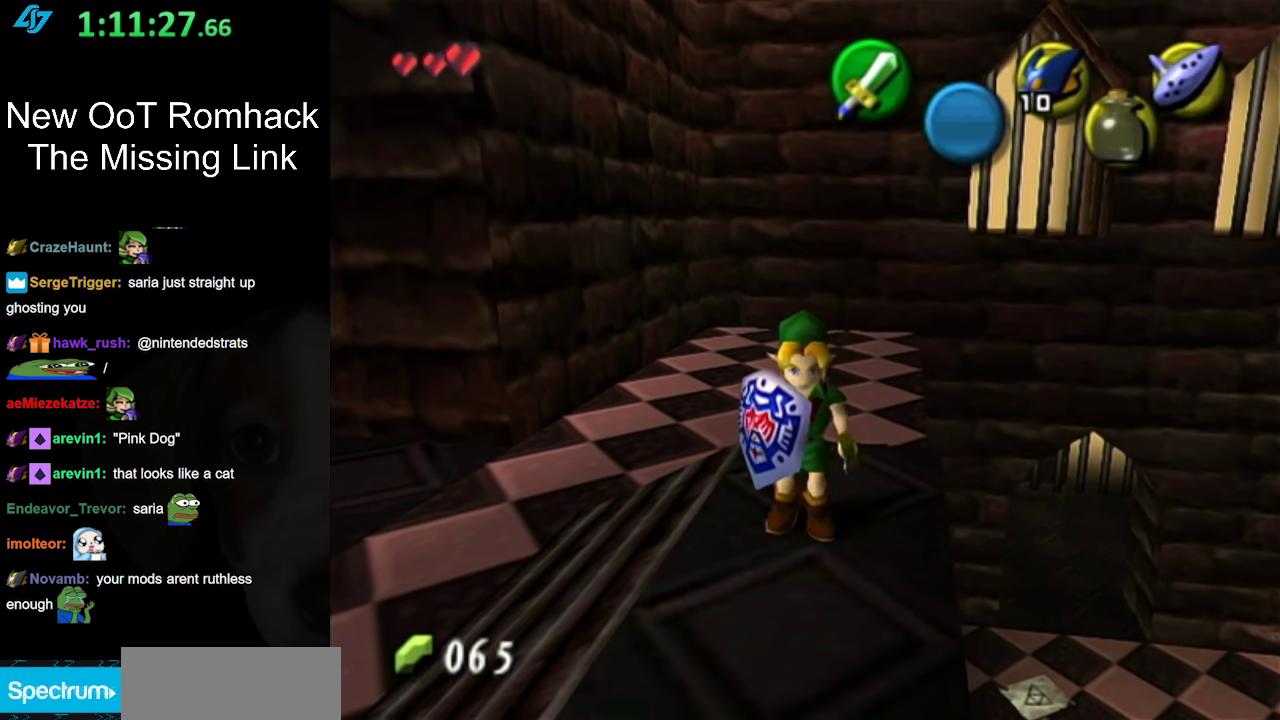
{"buttons": [], "left_stick": "center", "right_stick": "center", "events": [[100, "left_stick", "right"], [183, "L1", "down"], [183, "left_stick", "center"], [433, "L1", "up"]]}
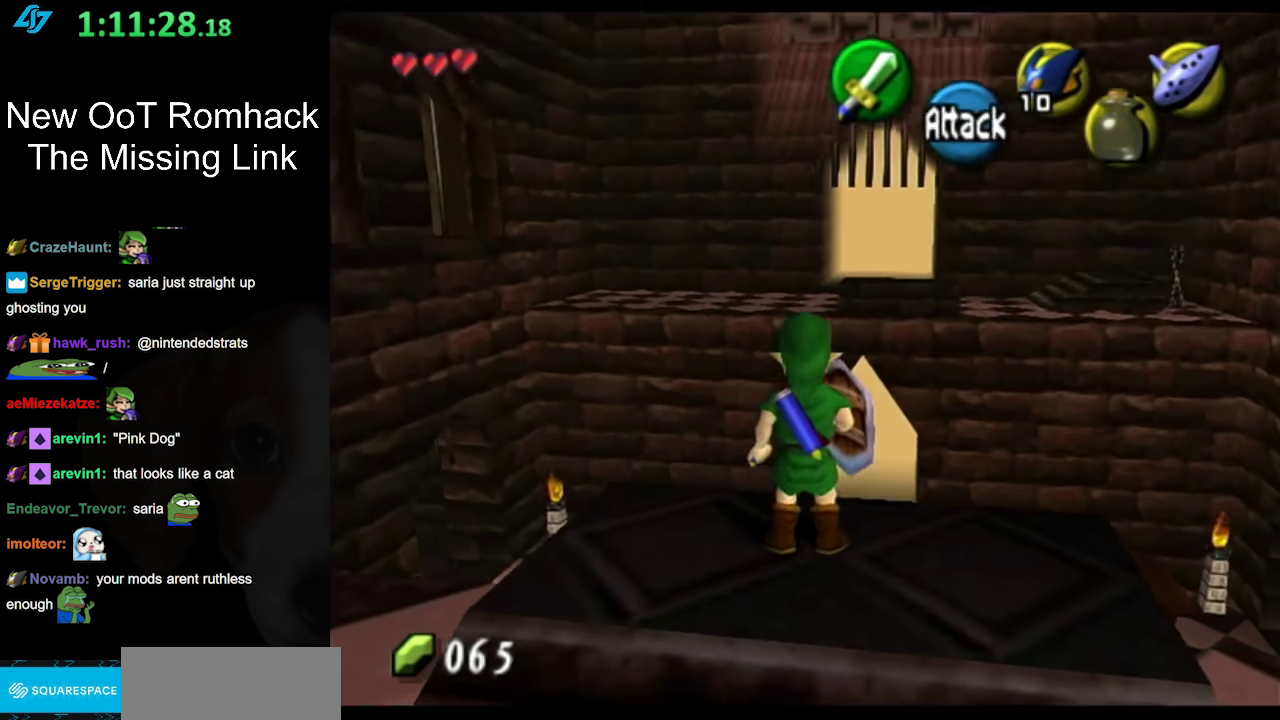
{"buttons": ["B"], "left_stick": "center", "right_stick": "center", "events": [[417, "B", "down"]]}
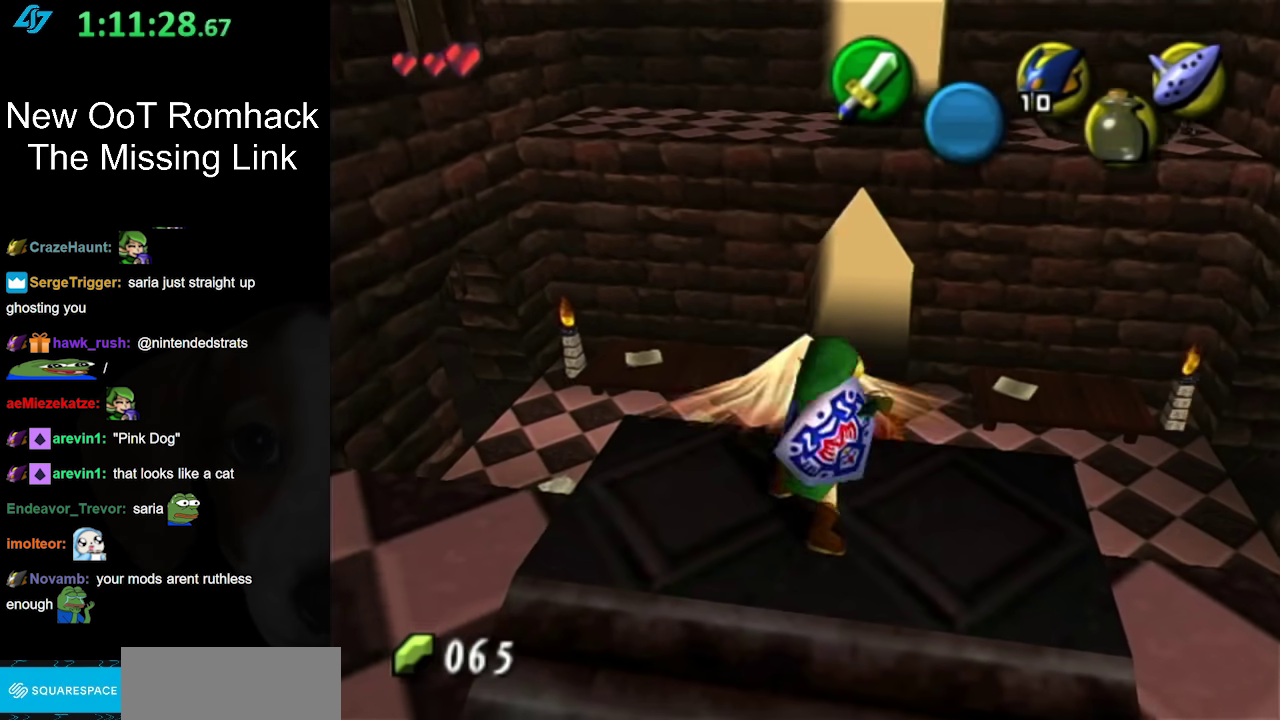
{"buttons": [], "left_stick": "center", "right_stick": "center", "events": [[83, "B", "up"]]}
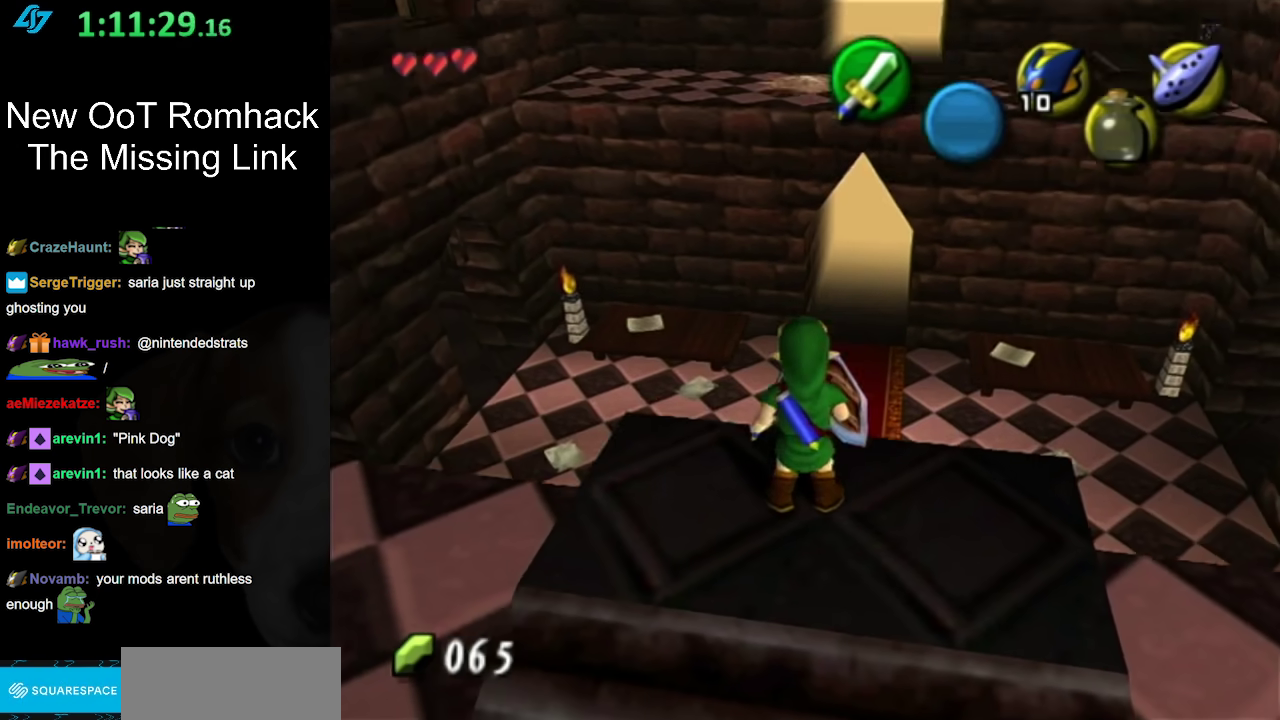
{"buttons": ["L1"], "left_stick": "center", "right_stick": "center", "events": [[200, "L1", "down"], [350, "B", "down"], [500, "B", "up"]]}
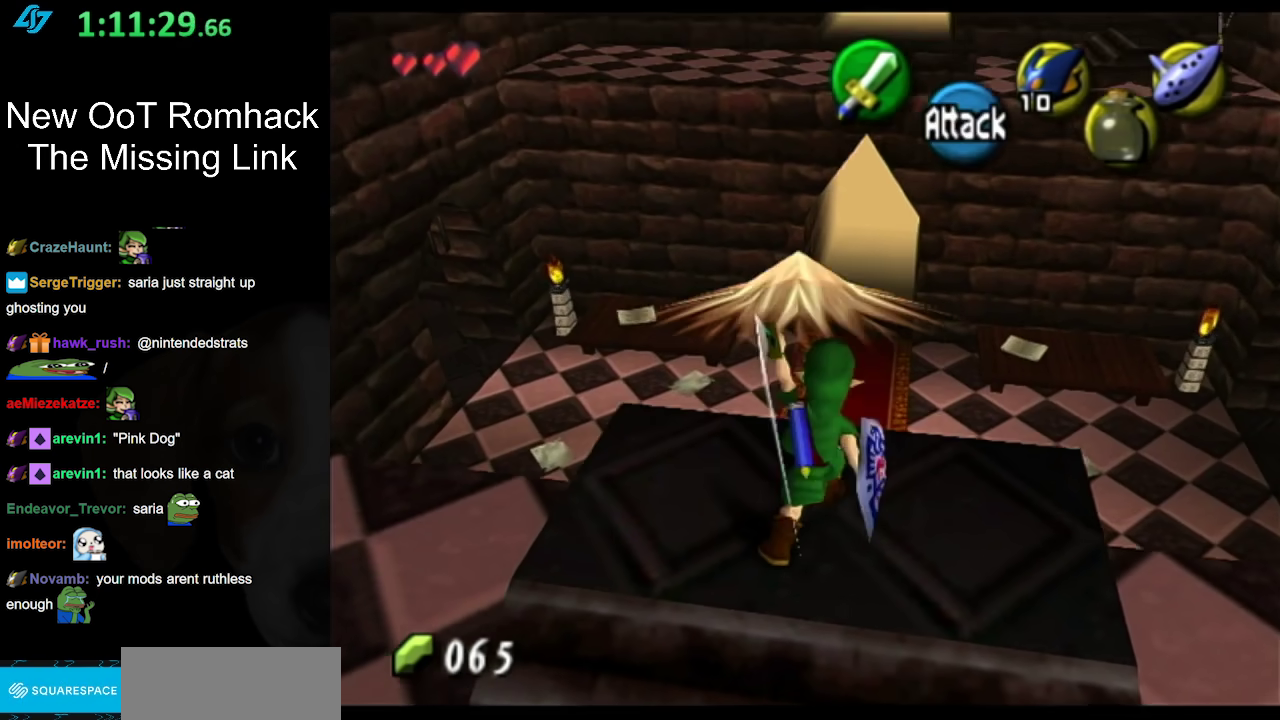
{"buttons": ["L1"], "left_stick": "center", "right_stick": "center", "events": []}
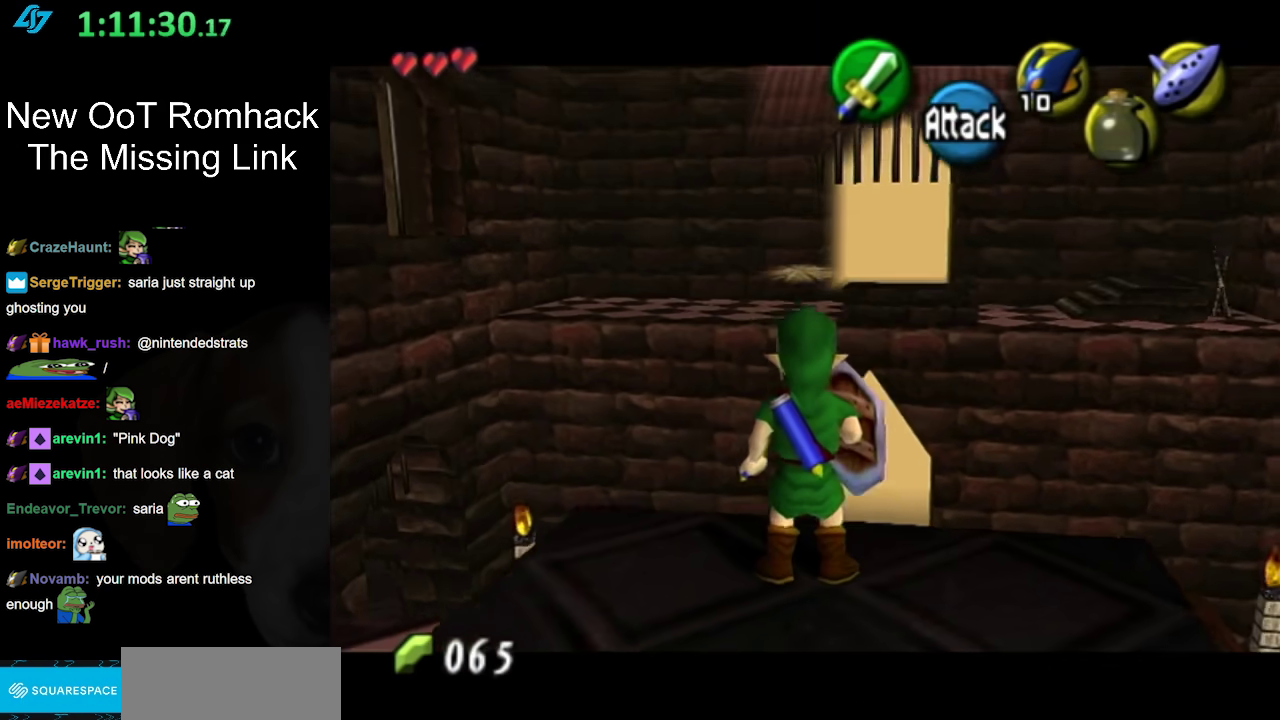
{"buttons": ["L1"], "left_stick": "center", "right_stick": "center", "events": [[67, "L1", "up"], [350, "left_stick", "left"], [450, "L1", "down"], [450, "left_stick", "center"]]}
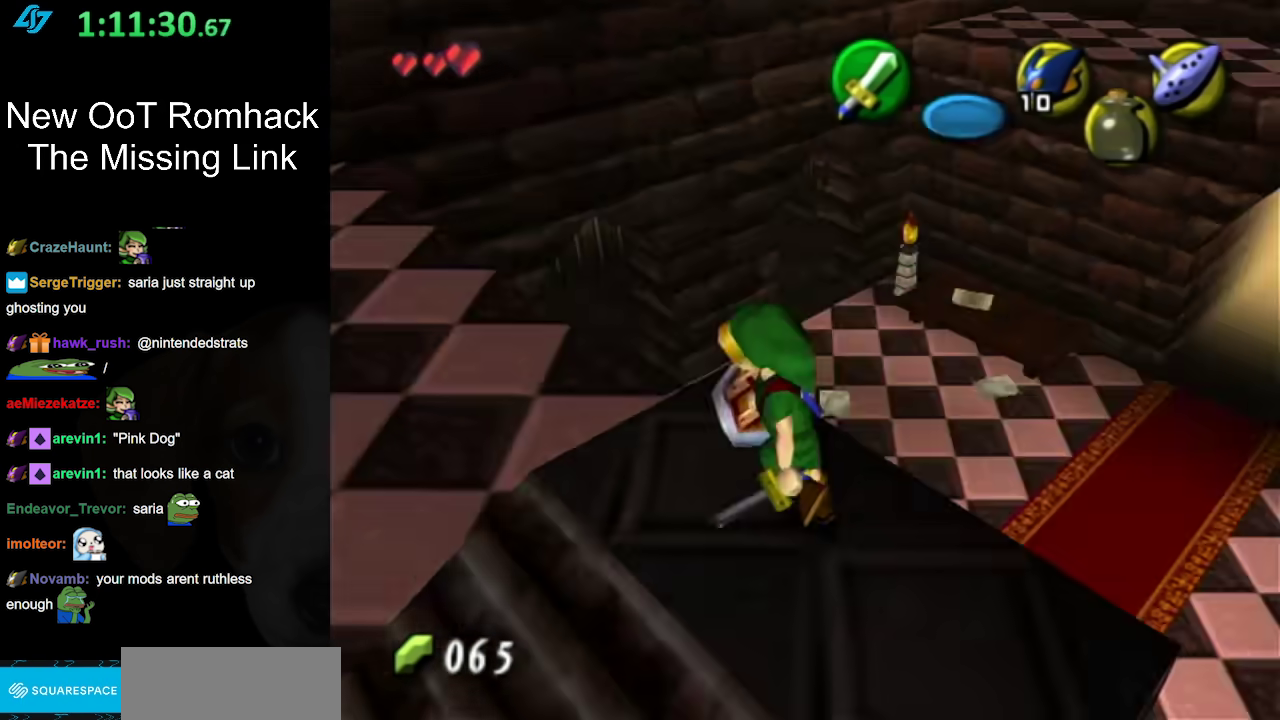
{"buttons": [], "left_stick": "center", "right_stick": "center", "events": [[283, "L1", "up"]]}
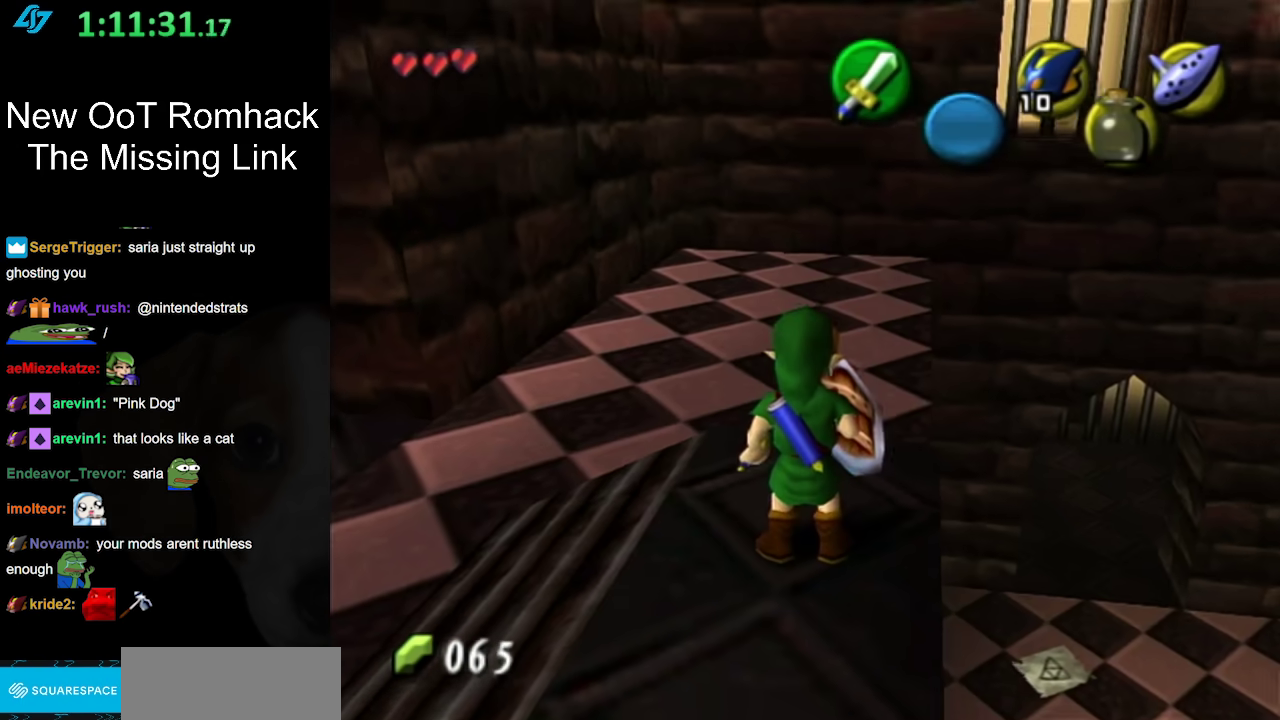
{"buttons": [], "left_stick": "center", "right_stick": "center", "events": []}
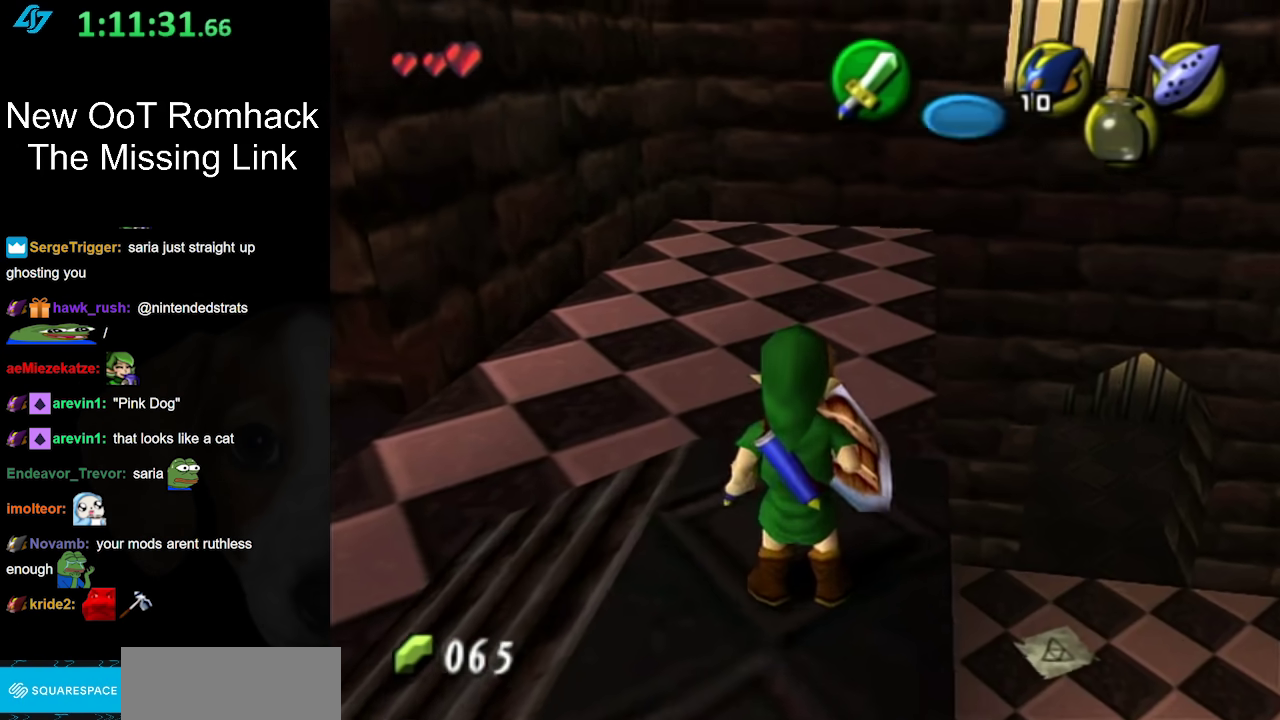
{"buttons": [], "left_stick": "up-right", "right_stick": "center", "events": [[67, "left_stick", "up-right"]]}
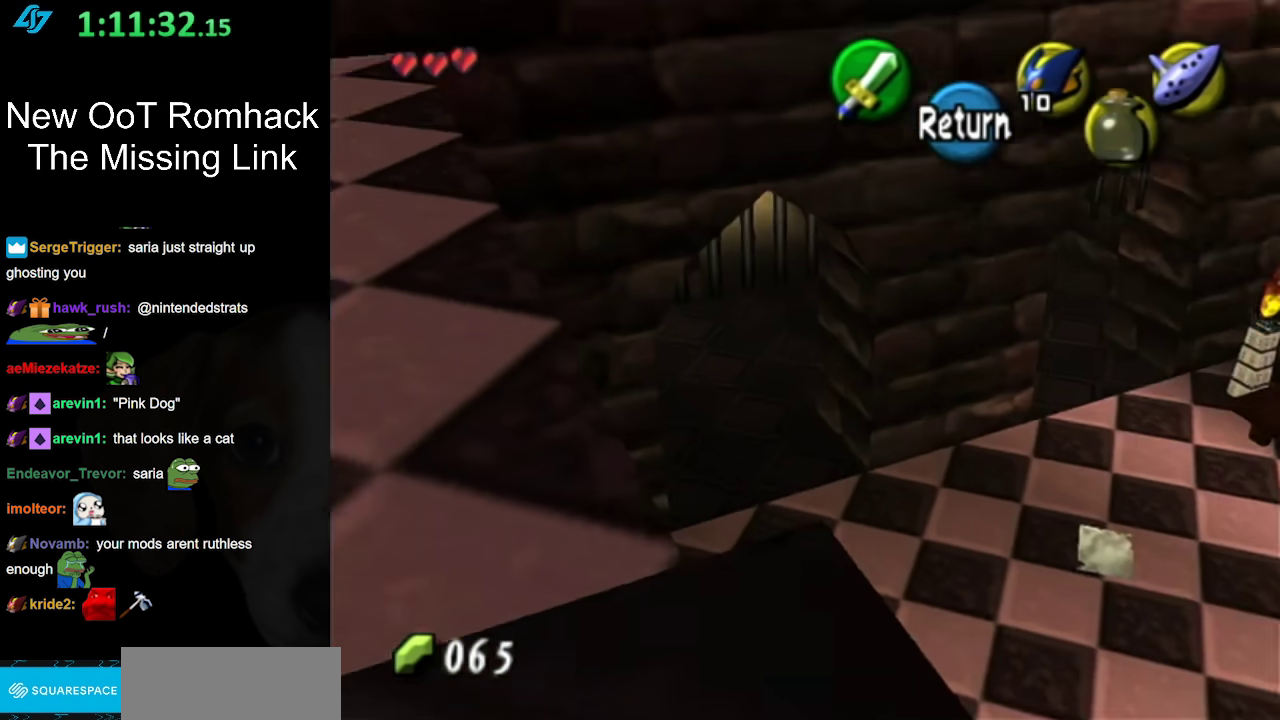
{"buttons": [], "left_stick": "up-right", "right_stick": "center", "events": []}